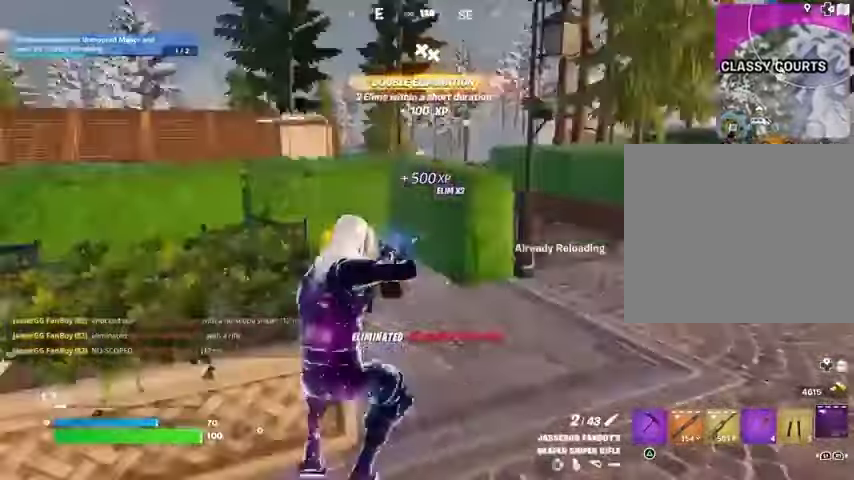
Gameplay with a controller (PlayStation layout); each line is a JSON object with the inputs held at the frame after it. "events" lists button and stick changes between this image and that frame as [ms after this image, input, new state], when the widget could be followed in between.
{"buttons": [], "left_stick": "down-right", "right_stick": "center", "events": [[133, "left_stick", "right"], [267, "left_stick", "down-right"], [333, "right_stick", "center"], [433, "CROSS", "down"], [500, "CROSS", "up"]]}
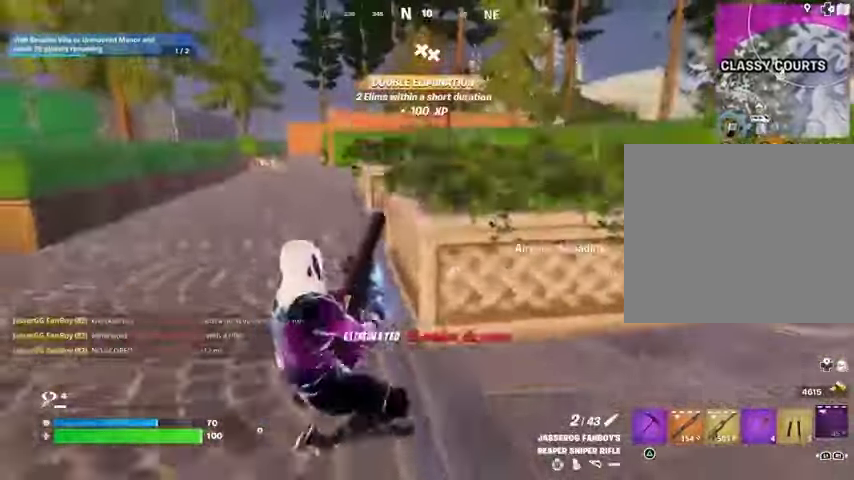
{"buttons": [], "left_stick": "up", "right_stick": "center", "events": [[100, "left_stick", "right"], [167, "right_stick", "right"], [233, "left_stick", "up-right"], [400, "left_stick", "up"], [400, "right_stick", "center"]]}
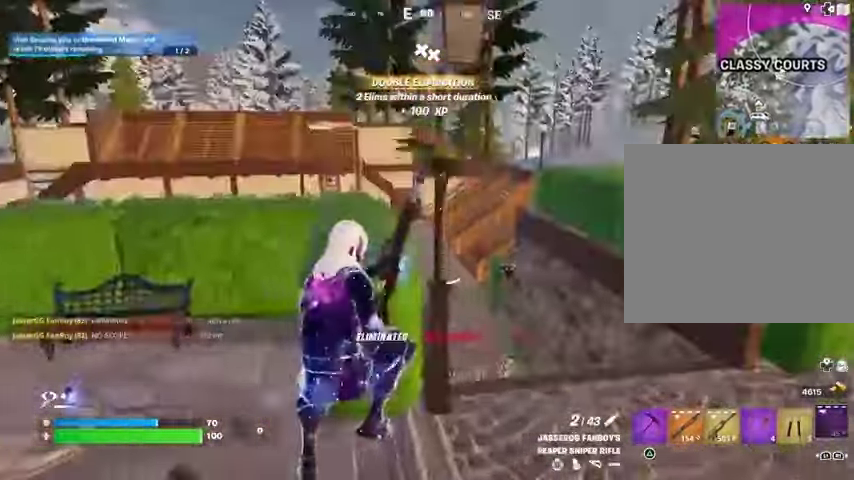
{"buttons": [], "left_stick": "up", "right_stick": "center", "events": [[267, "right_stick", "down"], [400, "right_stick", "center"]]}
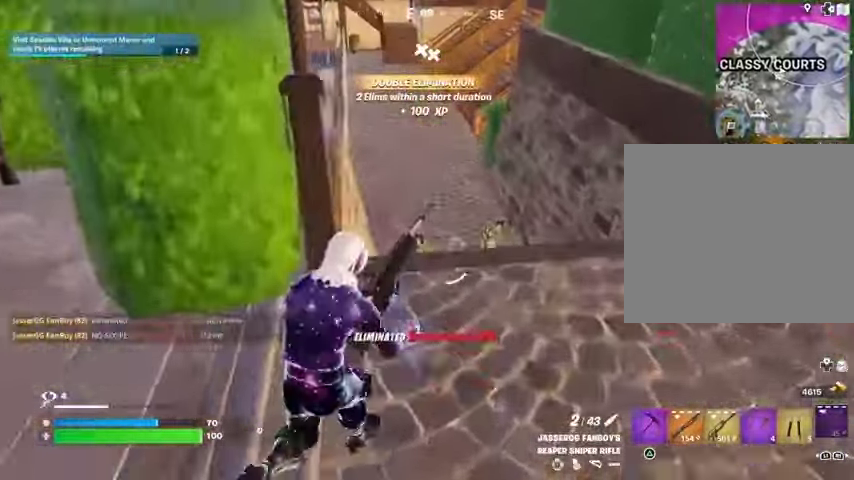
{"buttons": [], "left_stick": "up", "right_stick": "center", "events": []}
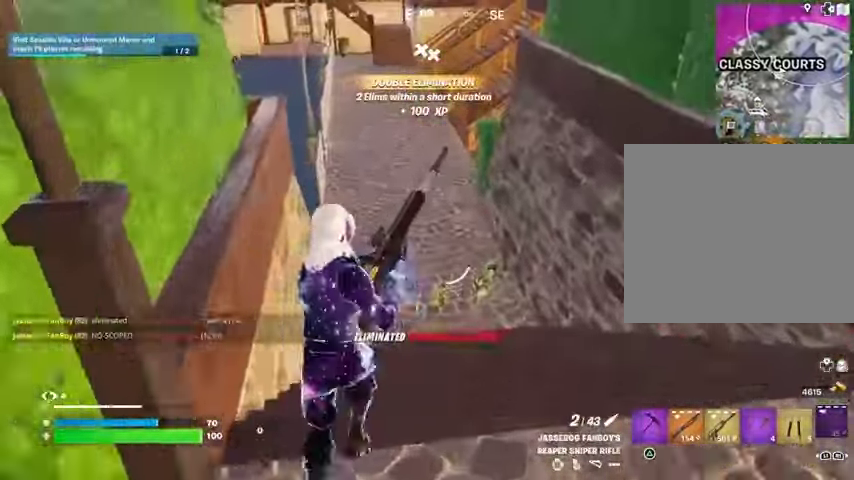
{"buttons": [], "left_stick": "up", "right_stick": "center", "events": [[433, "right_stick", "down-left"], [500, "right_stick", "center"]]}
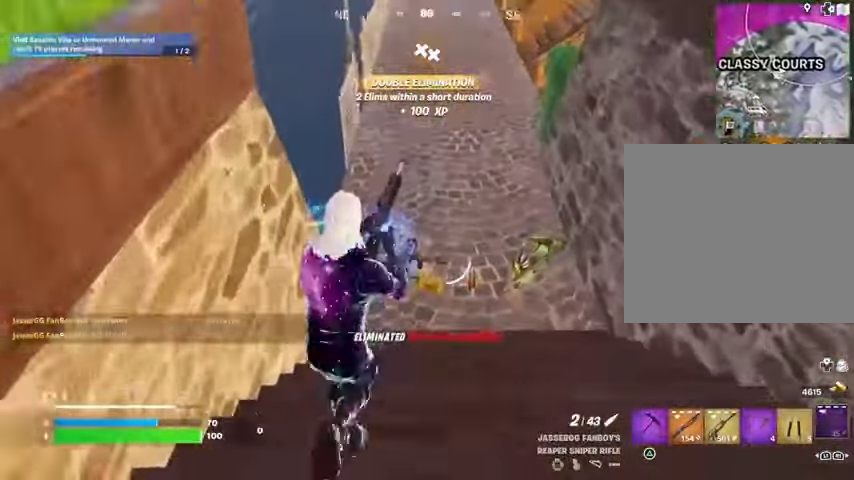
{"buttons": [], "left_stick": "up-left", "right_stick": "right", "events": [[367, "right_stick", "right"], [433, "left_stick", "up-left"]]}
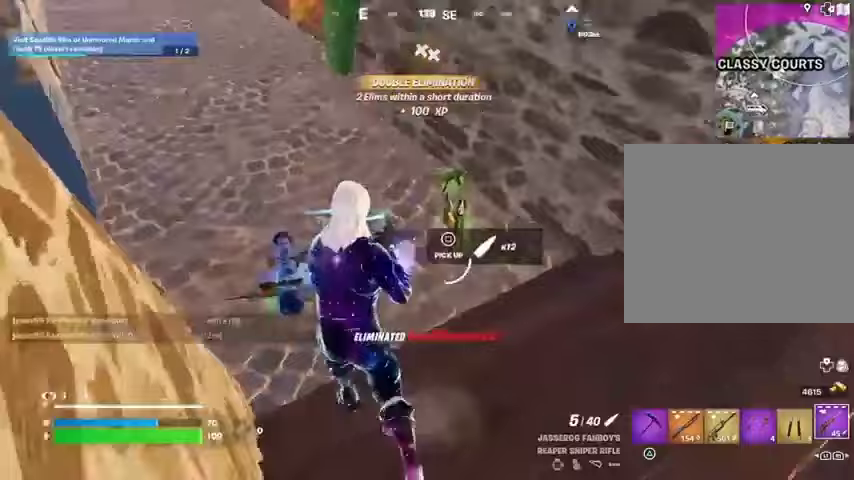
{"buttons": [], "left_stick": "up-right", "right_stick": "left", "events": [[100, "R1", "down"], [100, "right_stick", "center"], [167, "TRIANGLE", "down"], [233, "R1", "up"], [233, "TRIANGLE", "up"], [233, "left_stick", "up"], [267, "L3", "down"], [333, "L3", "up"], [333, "left_stick", "up-right"], [367, "right_stick", "up"], [467, "right_stick", "left"]]}
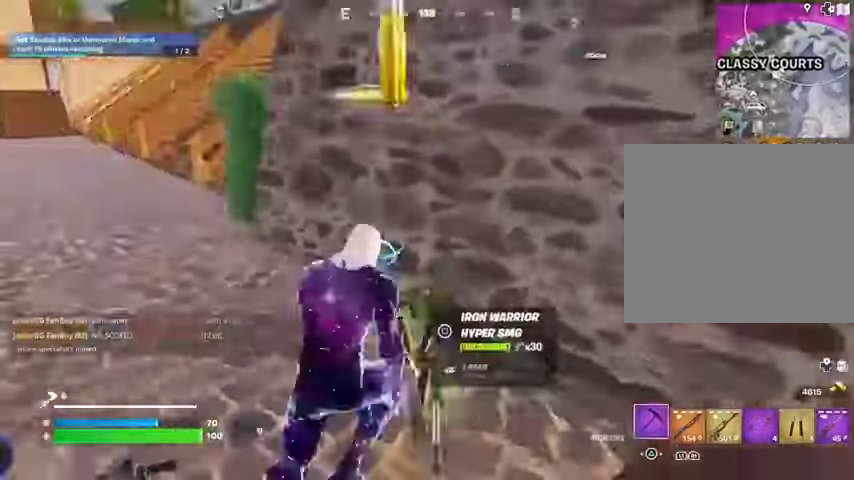
{"buttons": [], "left_stick": "up", "right_stick": "center", "events": [[67, "left_stick", "up"], [100, "R1", "down"], [167, "right_stick", "center"], [233, "L1", "down"], [233, "R1", "up"], [300, "L1", "up"], [300, "left_stick", "up-left"], [367, "L1", "down"], [433, "L1", "up"], [433, "left_stick", "up"]]}
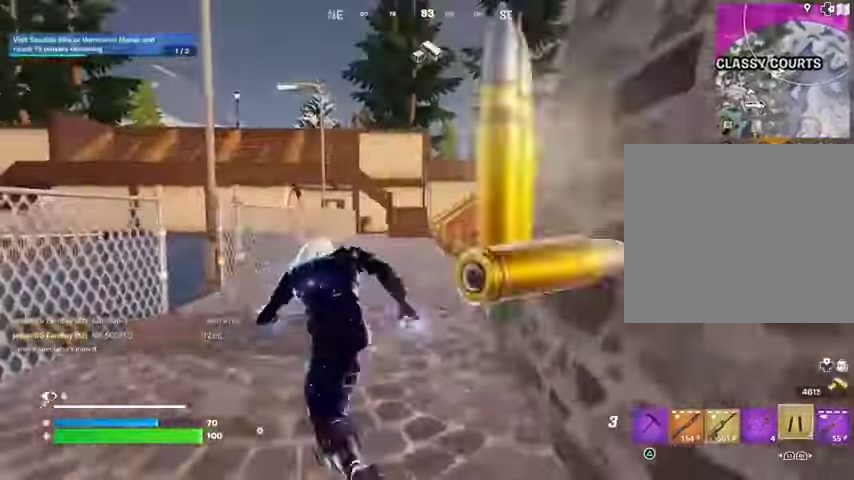
{"buttons": [], "left_stick": "right", "right_stick": "center", "events": [[133, "right_stick", "left"], [167, "left_stick", "right"], [300, "right_stick", "center"]]}
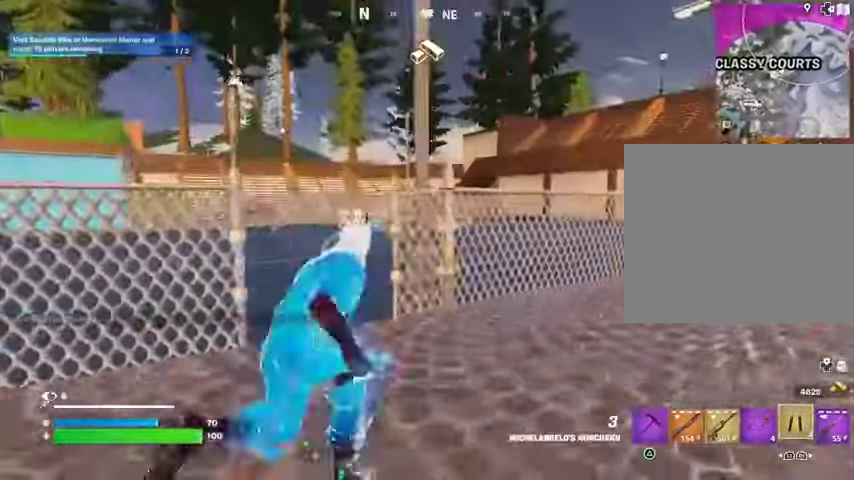
{"buttons": [], "left_stick": "right", "right_stick": "center", "events": []}
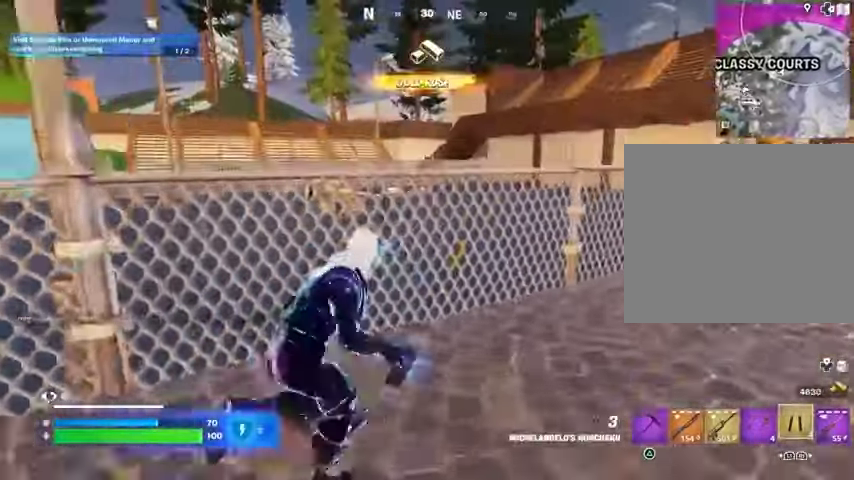
{"buttons": [], "left_stick": "up", "right_stick": "center", "events": [[67, "CROSS", "down"], [67, "left_stick", "up"], [167, "CROSS", "up"], [167, "right_stick", "down-left"], [233, "right_stick", "center"], [300, "CROSS", "down"], [400, "CROSS", "up"]]}
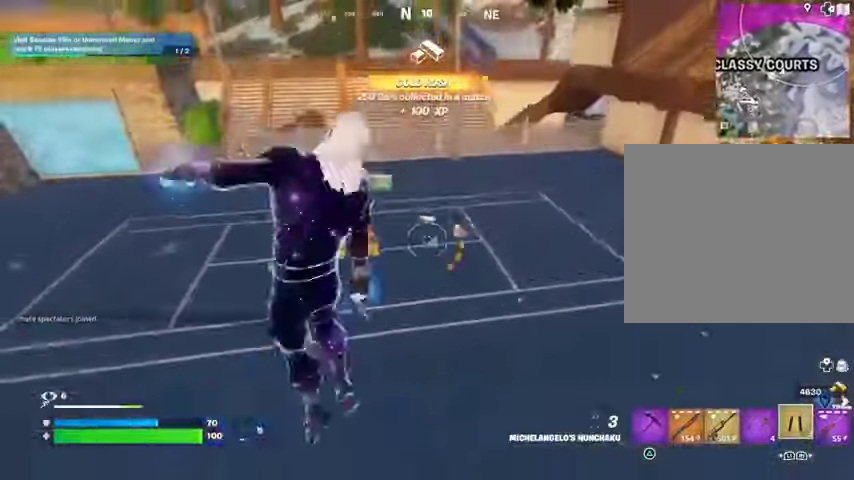
{"buttons": [], "left_stick": "up-left", "right_stick": "center", "events": [[267, "left_stick", "up-left"], [267, "right_stick", "right"], [367, "right_stick", "center"]]}
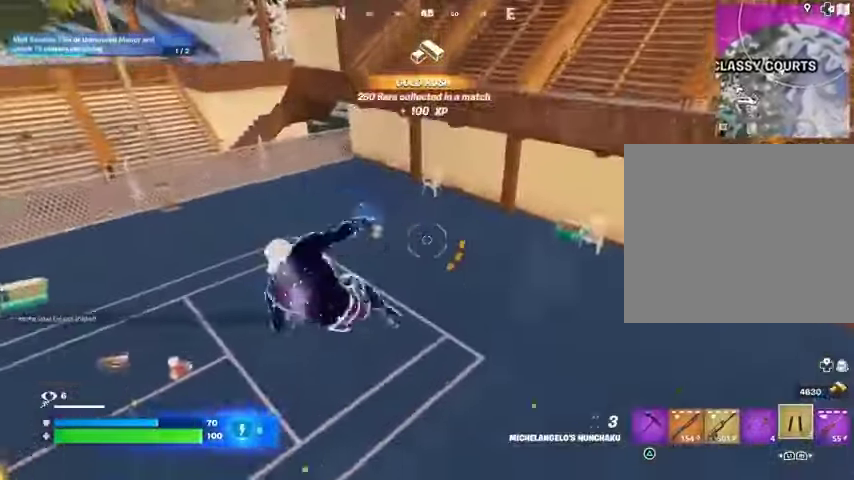
{"buttons": [], "left_stick": "up-left", "right_stick": "center", "events": [[267, "right_stick", "up"], [367, "CROSS", "down"], [367, "right_stick", "center"], [433, "CROSS", "up"]]}
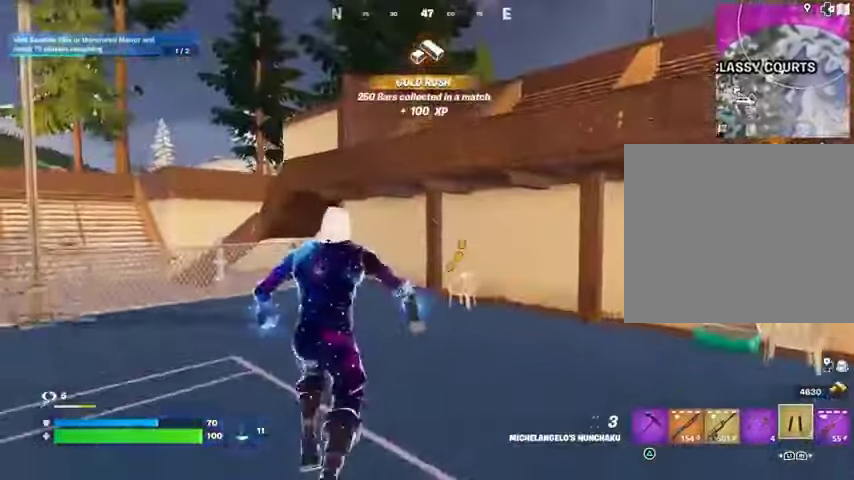
{"buttons": [], "left_stick": "up-left", "right_stick": "up", "events": [[33, "right_stick", "up"], [100, "L2", "down"], [167, "right_stick", "right"], [200, "L2", "up"], [267, "right_stick", "center"], [467, "right_stick", "up"]]}
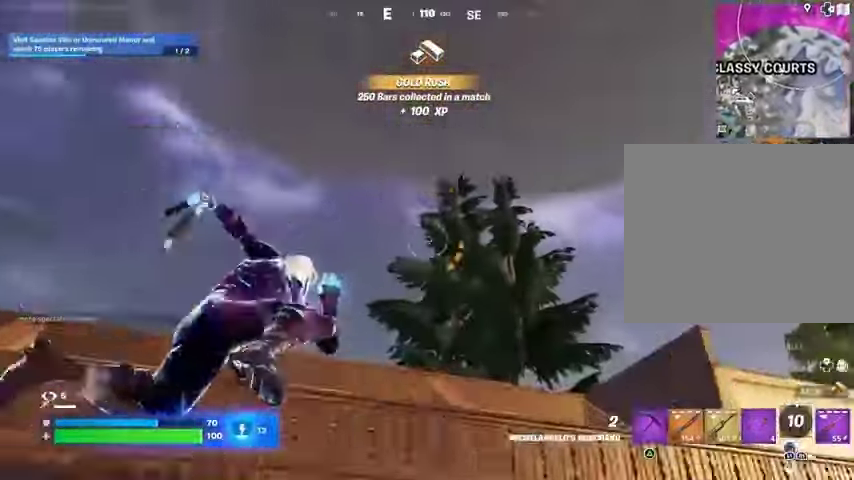
{"buttons": [], "left_stick": "up-left", "right_stick": "center", "events": [[100, "right_stick", "left"], [167, "right_stick", "down"], [433, "right_stick", "center"]]}
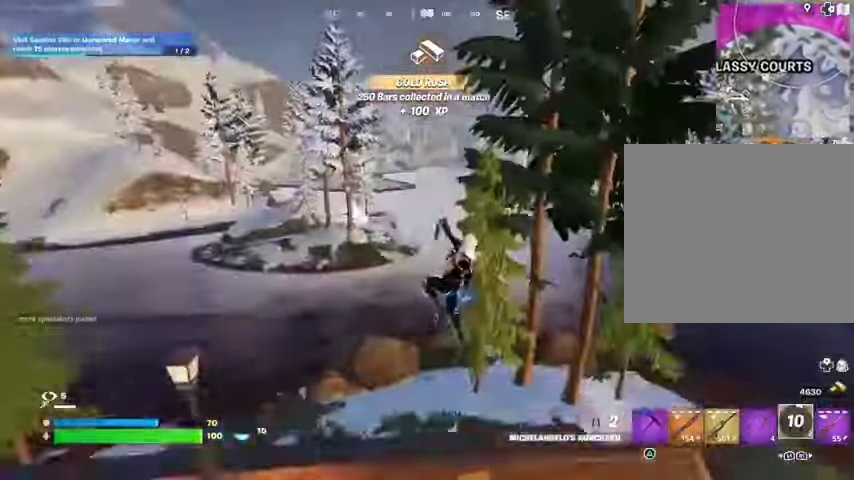
{"buttons": ["R1"], "left_stick": "up-left", "right_stick": "up-left", "events": [[267, "right_stick", "down-left"], [367, "R1", "down"], [433, "R1", "up"], [500, "R1", "down"], [500, "right_stick", "up-left"]]}
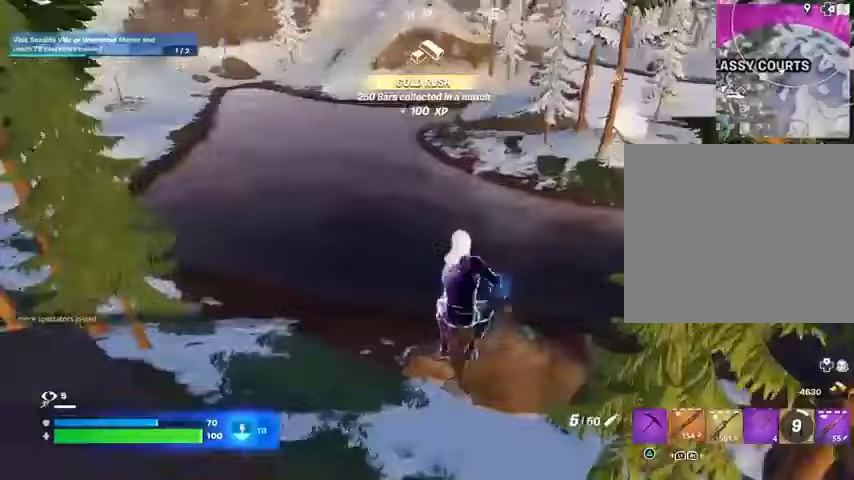
{"buttons": [], "left_stick": "up", "right_stick": "center", "events": [[100, "R1", "up"], [200, "right_stick", "center"], [300, "SQUARE", "down"], [367, "SQUARE", "up"], [400, "left_stick", "up"], [433, "SQUARE", "down"], [500, "SQUARE", "up"]]}
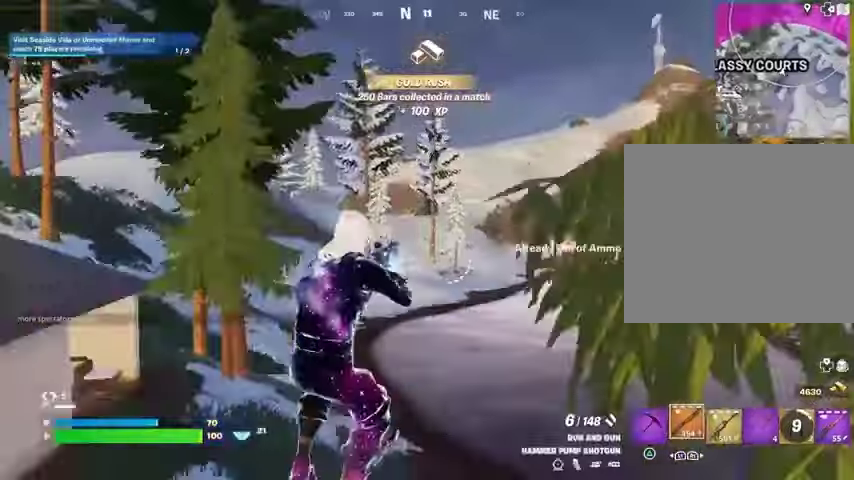
{"buttons": ["L1"], "left_stick": "up", "right_stick": "center", "events": [[100, "R3", "down"], [100, "right_stick", "right"], [167, "R3", "up"], [200, "right_stick", "center"], [500, "L1", "down"]]}
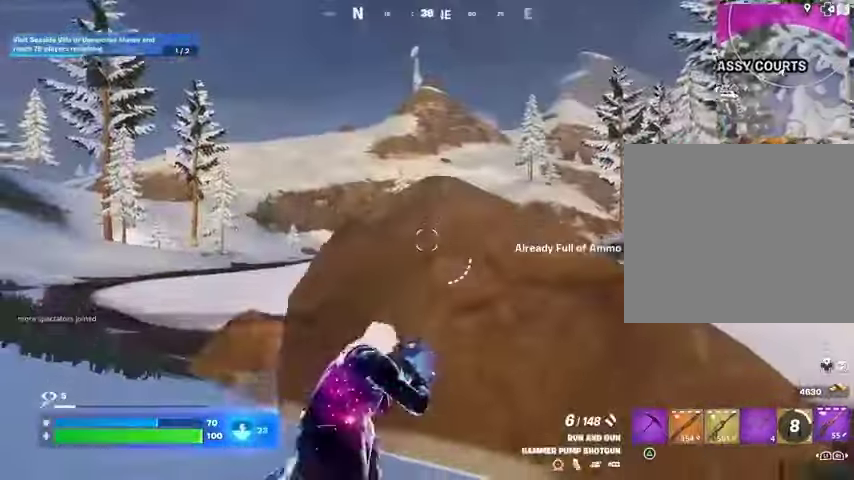
{"buttons": ["L2"], "left_stick": "up-left", "right_stick": "right", "events": [[67, "L1", "up"], [67, "left_stick", "up-left"], [133, "right_stick", "up-left"], [233, "right_stick", "center"], [433, "L2", "down"], [467, "right_stick", "right"]]}
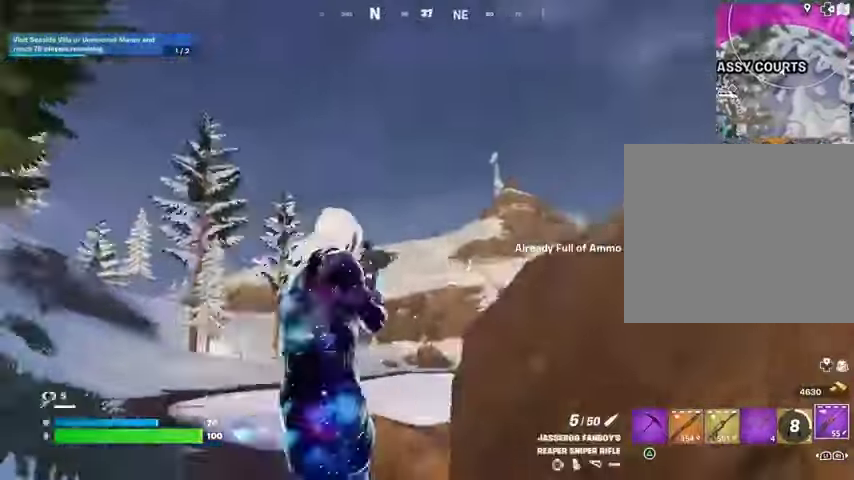
{"buttons": ["L2"], "left_stick": "up-left", "right_stick": "center", "events": [[67, "right_stick", "center"], [233, "right_stick", "left"], [400, "right_stick", "down-left"], [500, "right_stick", "center"]]}
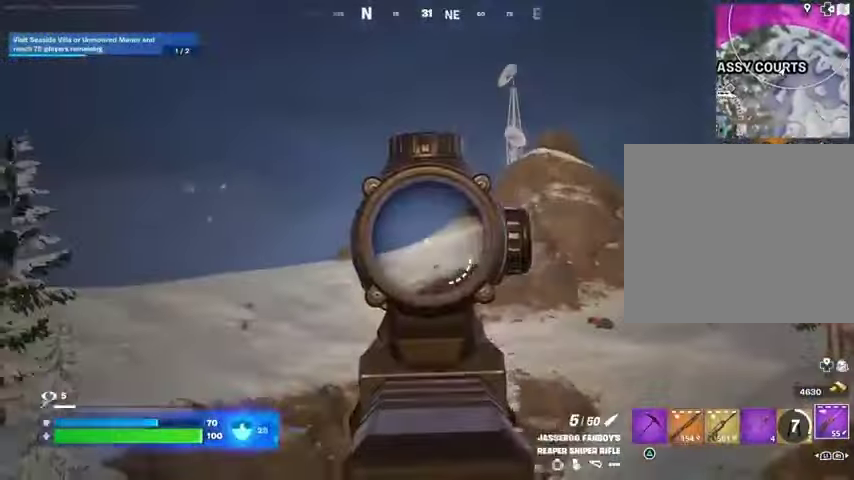
{"buttons": [], "left_stick": "up", "right_stick": "right", "events": [[67, "L2", "up"], [67, "left_stick", "down-left"], [167, "left_stick", "down-right"], [200, "right_stick", "down-right"], [233, "left_stick", "up-right"], [300, "L3", "down"], [367, "L3", "up"], [367, "right_stick", "right"], [433, "left_stick", "up"]]}
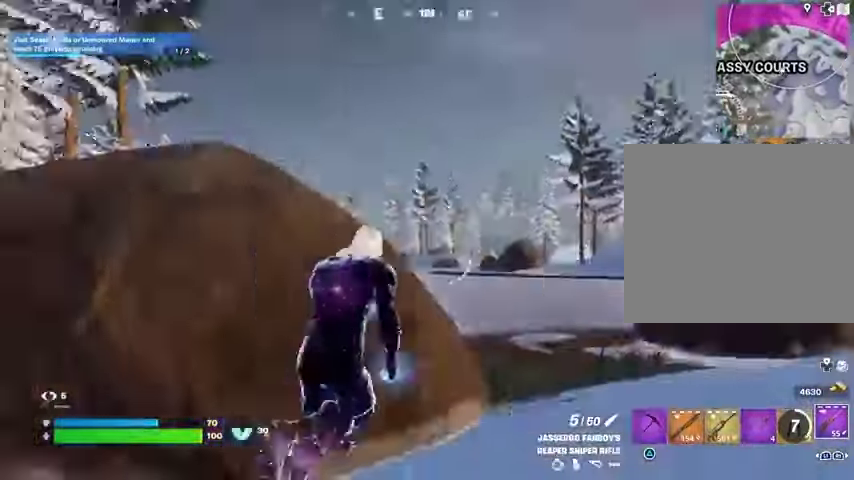
{"buttons": ["R1"], "left_stick": "up", "right_stick": "center", "events": [[33, "right_stick", "down-right"], [67, "left_stick", "up-left"], [167, "right_stick", "center"], [200, "CROSS", "down"], [300, "CROSS", "up"], [300, "left_stick", "up-right"], [433, "left_stick", "up"], [500, "R1", "down"]]}
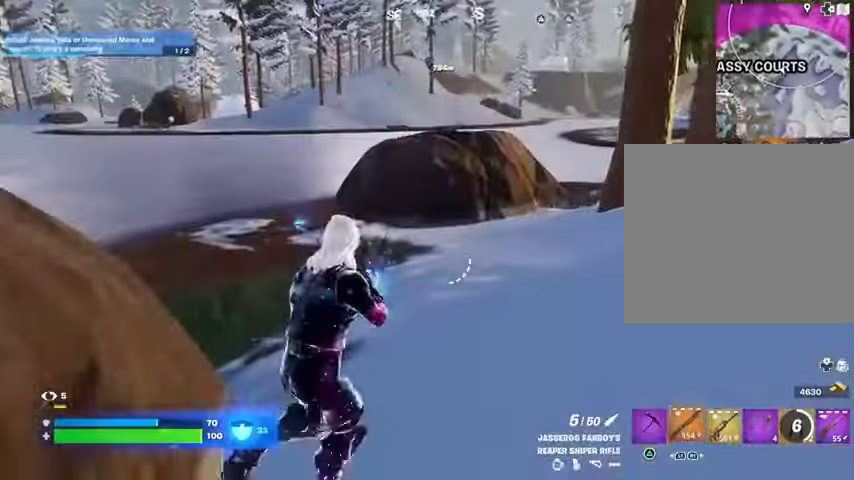
{"buttons": ["SQUARE"], "left_stick": "up-right", "right_stick": "center", "events": [[67, "R1", "up"], [100, "right_stick", "left"], [133, "R1", "down"], [133, "left_stick", "up-right"], [200, "R1", "up"], [267, "right_stick", "center"], [400, "CROSS", "down"], [467, "SQUARE", "down"], [500, "CROSS", "up"]]}
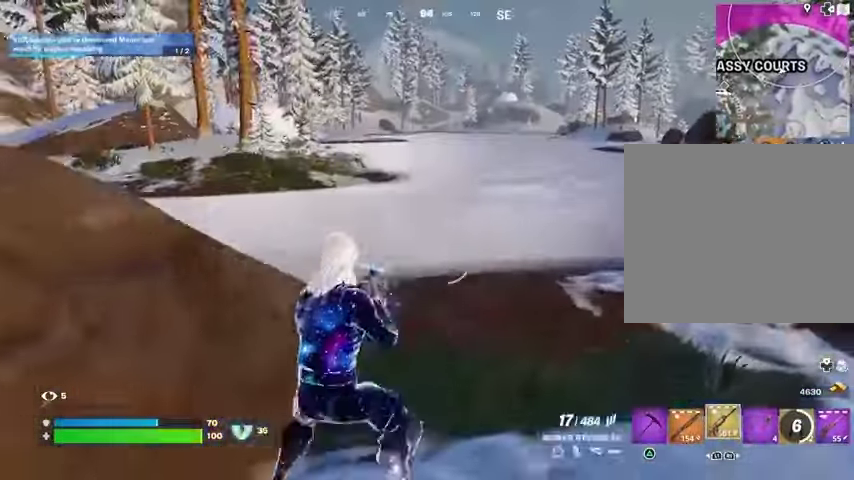
{"buttons": [], "left_stick": "up-right", "right_stick": "center", "events": [[33, "SQUARE", "up"], [133, "SQUARE", "down"], [200, "SQUARE", "up"]]}
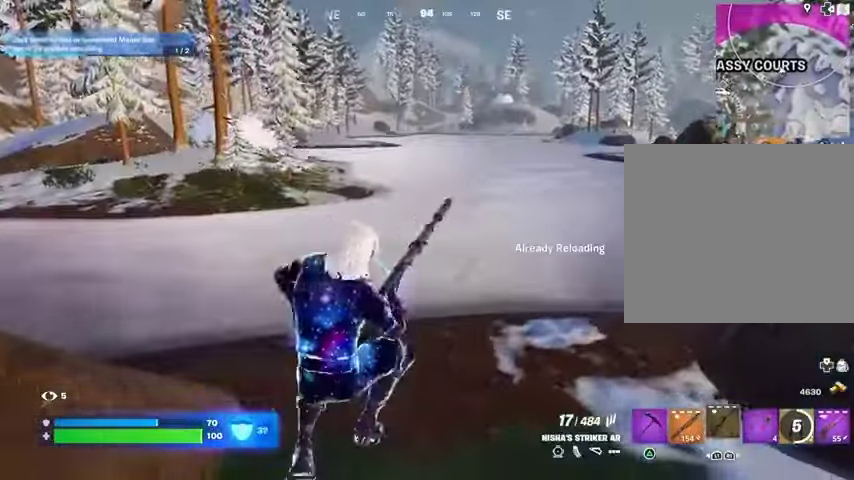
{"buttons": [], "left_stick": "up", "right_stick": "center", "events": [[100, "right_stick", "right"], [200, "left_stick", "up"], [267, "right_stick", "center"], [367, "CROSS", "down"], [467, "CROSS", "up"]]}
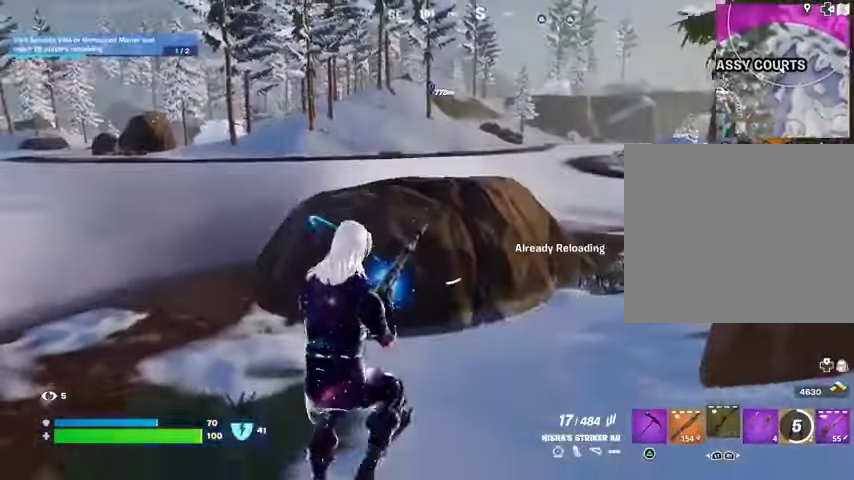
{"buttons": [], "left_stick": "up-left", "right_stick": "center", "events": [[100, "right_stick", "right"], [133, "left_stick", "up-left"], [233, "right_stick", "center"]]}
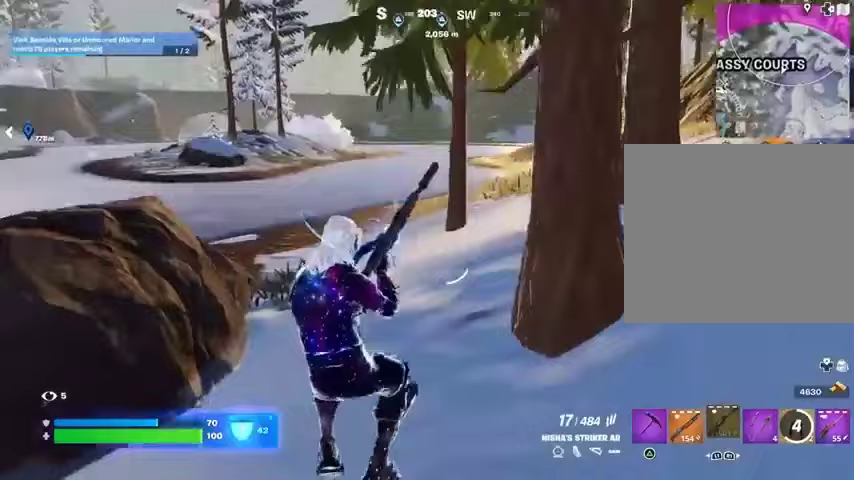
{"buttons": [], "left_stick": "up", "right_stick": "center", "events": [[500, "left_stick", "up"]]}
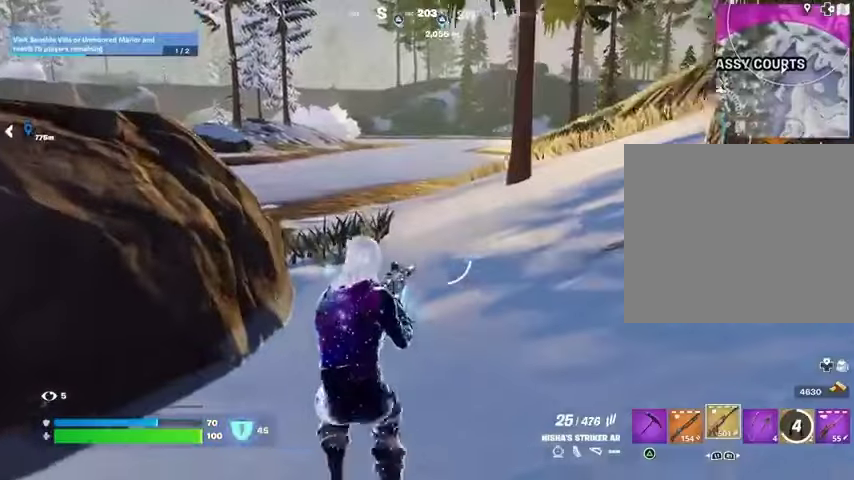
{"buttons": ["L1"], "left_stick": "up-right", "right_stick": "center", "events": [[33, "L3", "down"], [33, "right_stick", "left"], [133, "L3", "up"], [167, "CROSS", "down"], [167, "right_stick", "center"], [233, "CROSS", "up"], [267, "right_stick", "left"], [333, "L1", "down"], [367, "right_stick", "center"], [400, "L1", "up"], [433, "left_stick", "up-right"], [500, "L1", "down"]]}
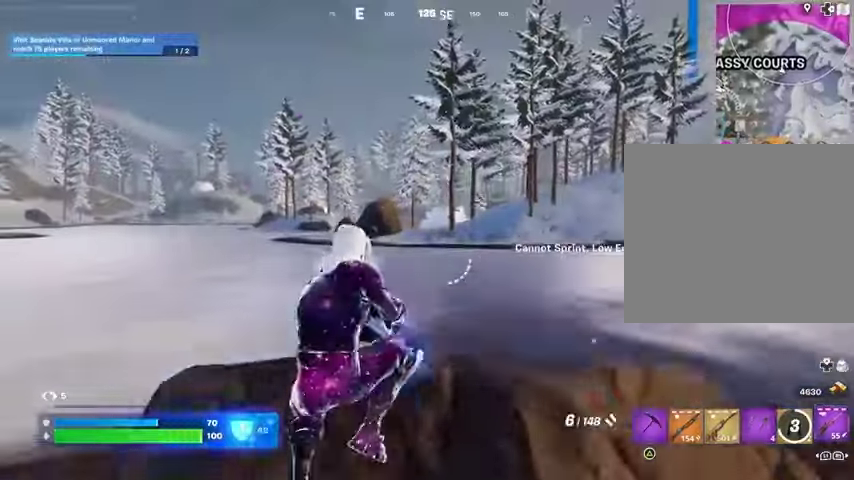
{"buttons": ["L3"], "left_stick": "up-right", "right_stick": "center", "events": [[33, "L1", "up"], [333, "right_stick", "left"], [400, "L3", "down"], [467, "right_stick", "center"]]}
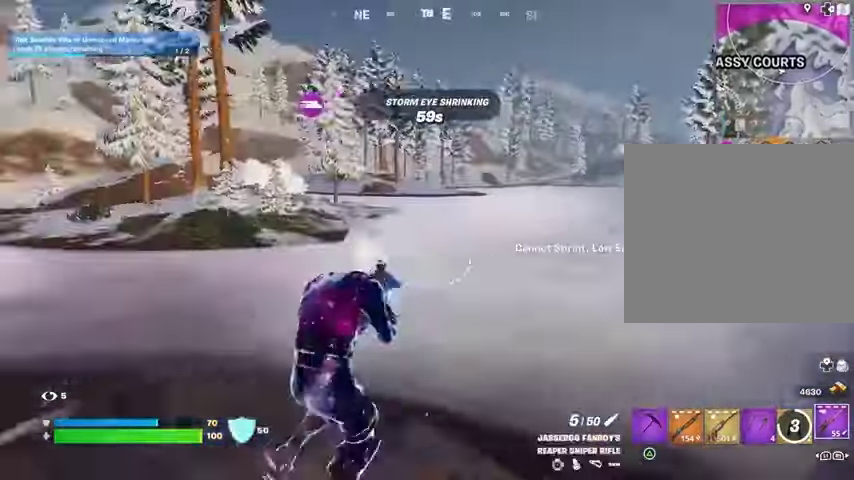
{"buttons": [], "left_stick": "up", "right_stick": "center", "events": [[33, "L3", "up"], [233, "left_stick", "up"], [300, "L1", "down"], [333, "right_stick", "right"], [367, "CROSS", "down"], [367, "L1", "up"], [467, "CROSS", "up"], [500, "right_stick", "center"]]}